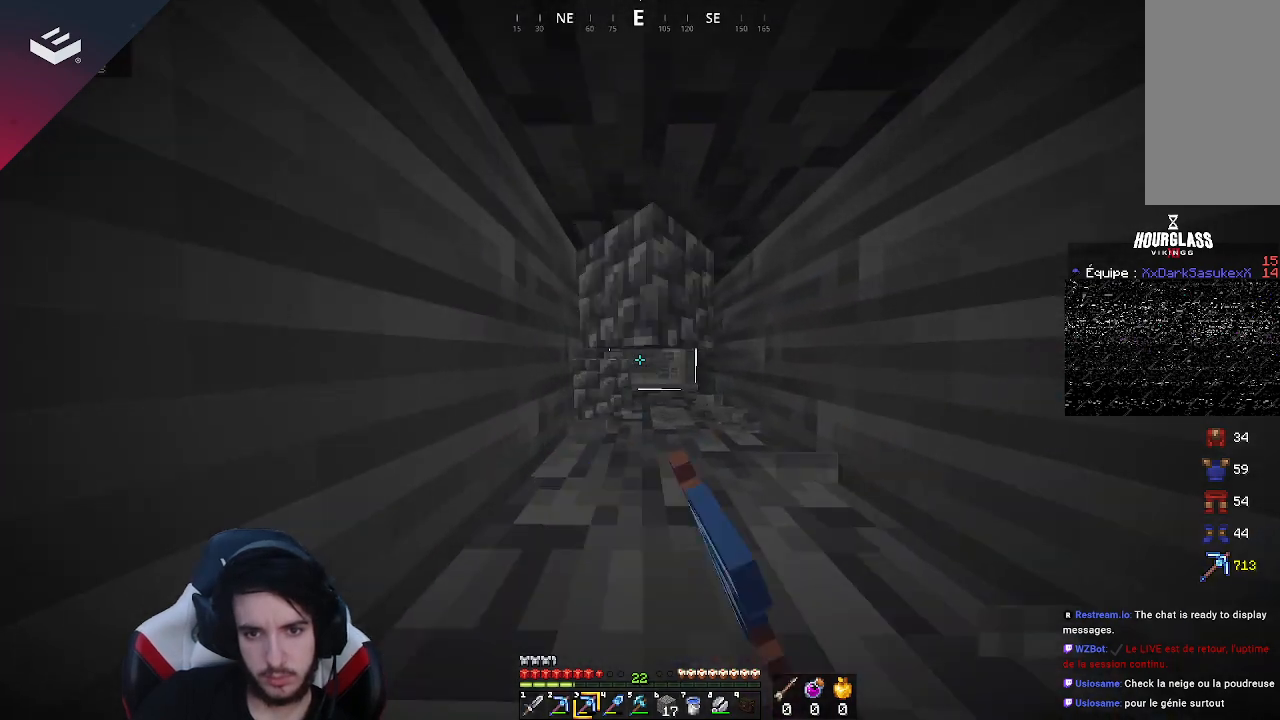
Gameplay with keyboard and mouse; each line is a JSON object with the keys and mouse buttons held at the frame after it. "events" lists presses ("down") and releases ("up") of "a", "d", "s", "space", "w", "mouse_left" and "mouse_right" between this image and that frame as [ms after this image, input, new state], when the widget could be followed in between. "mouse_left", "mouse_right" = the "left", "right" buttons of the "mouse" list. No other keys are recorded. Fast repeated clicks can show as one long hold. Mouse movement is not recorded.
{"keys": ["w"], "mouse": ["left"], "events": []}
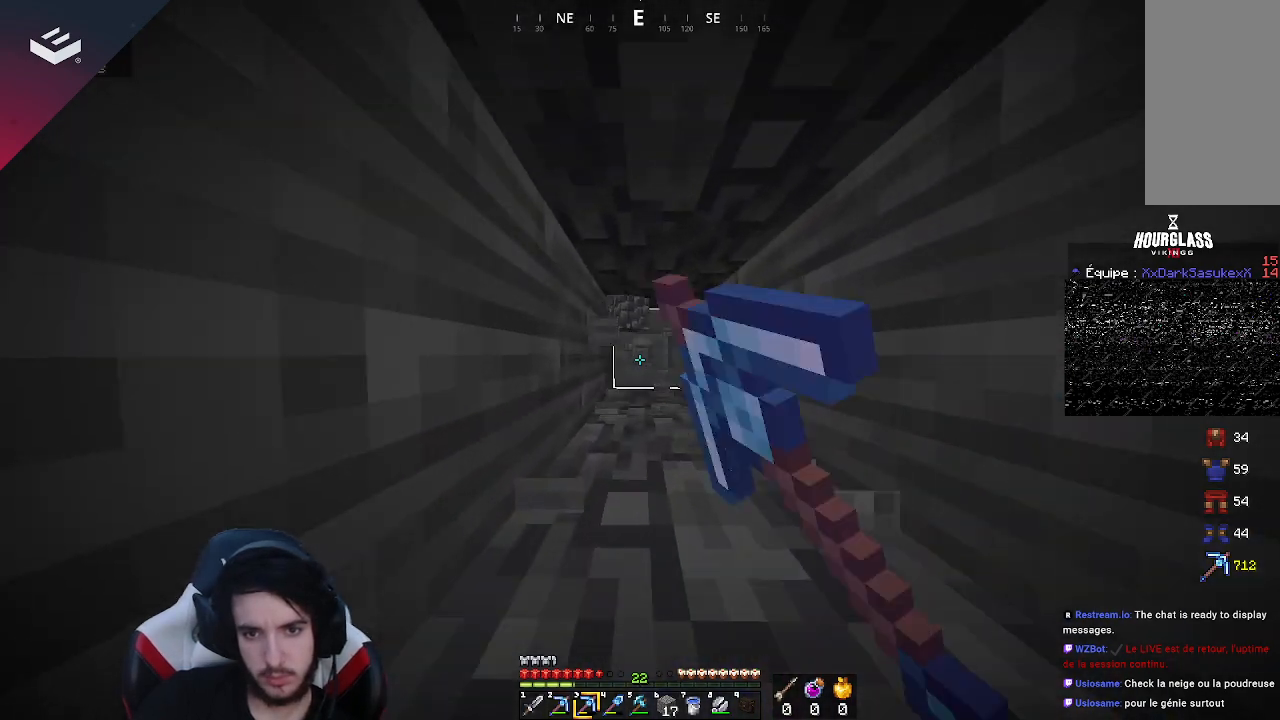
{"keys": ["w"], "mouse": ["left"], "events": []}
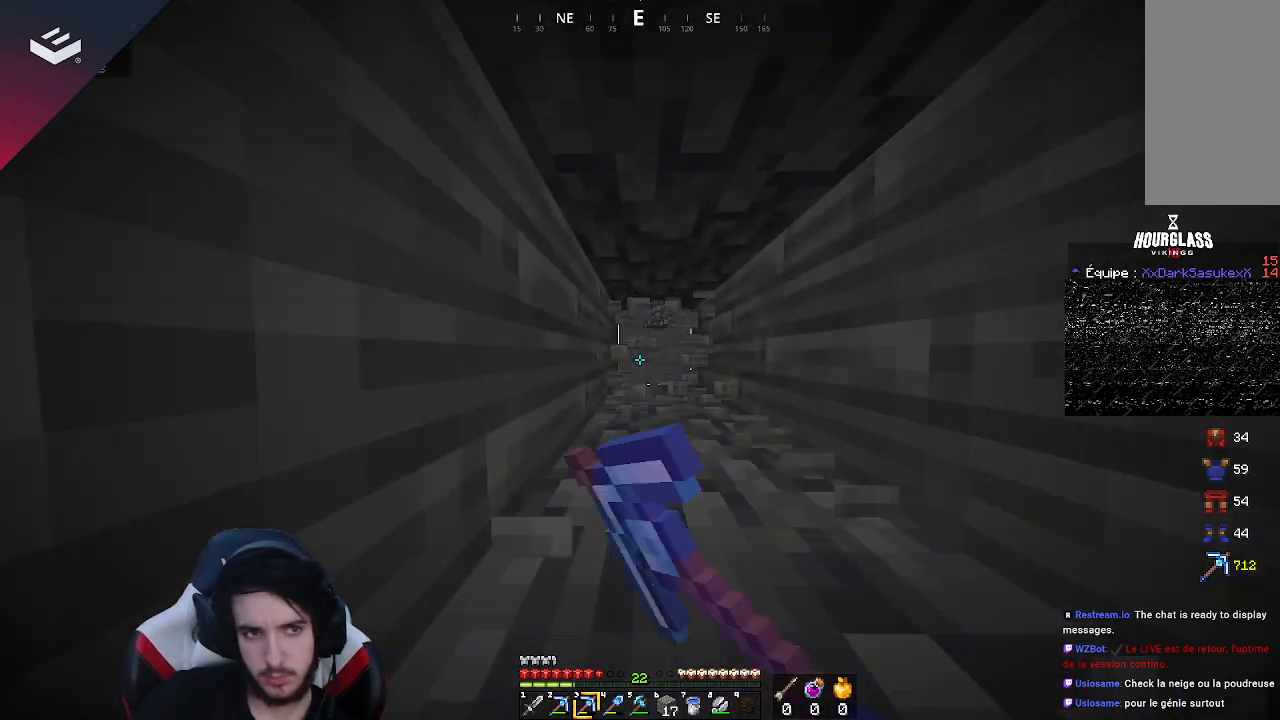
{"keys": ["w"], "mouse": ["left"], "events": []}
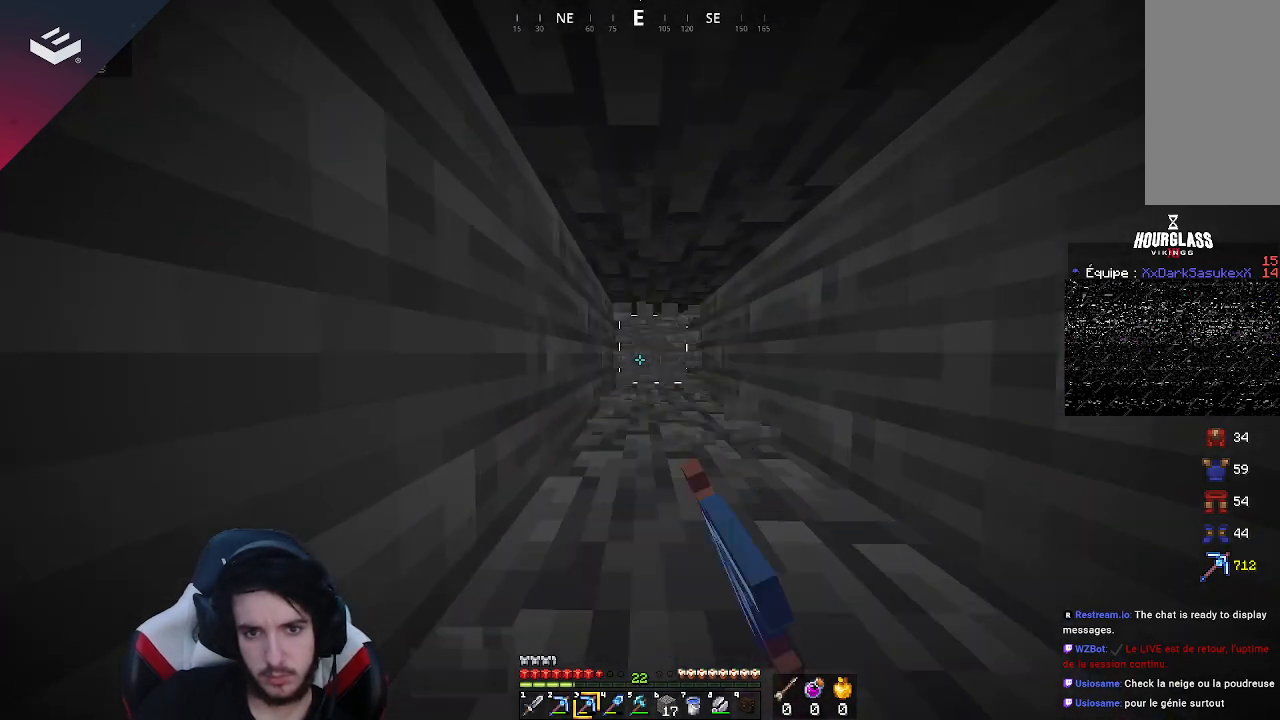
{"keys": ["w"], "mouse": ["left"], "events": []}
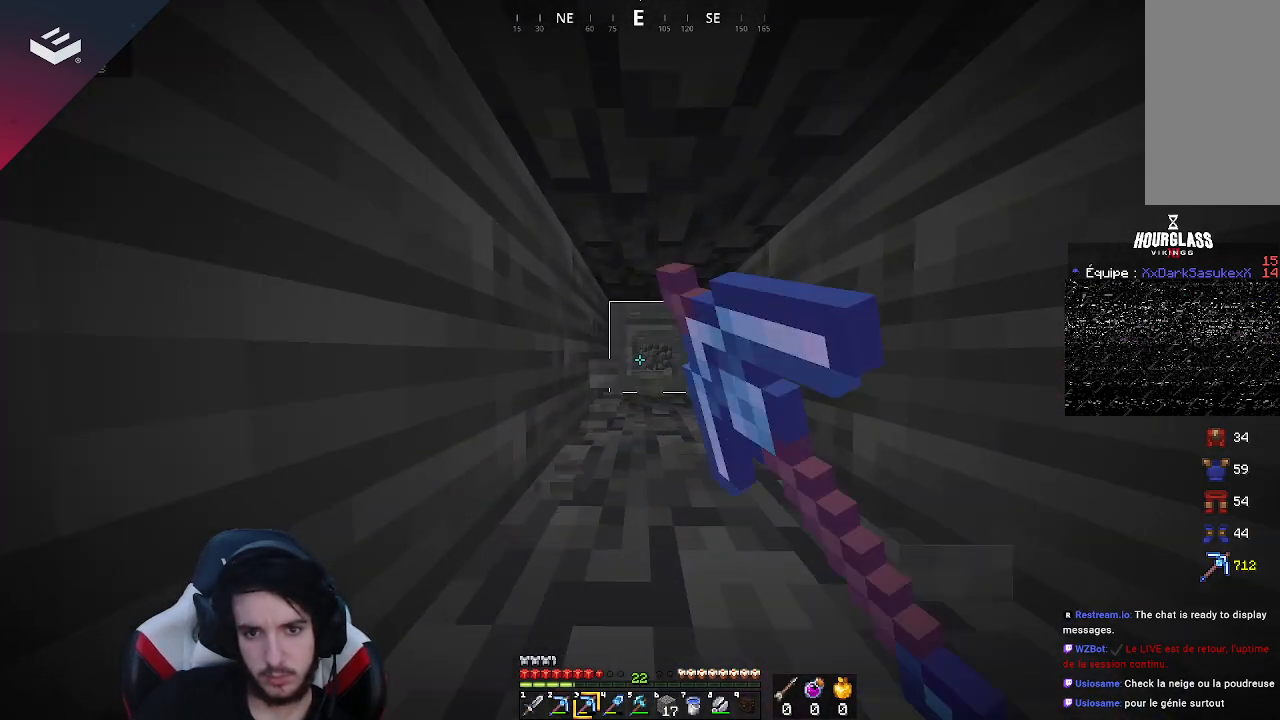
{"keys": ["w"], "mouse": ["left"], "events": []}
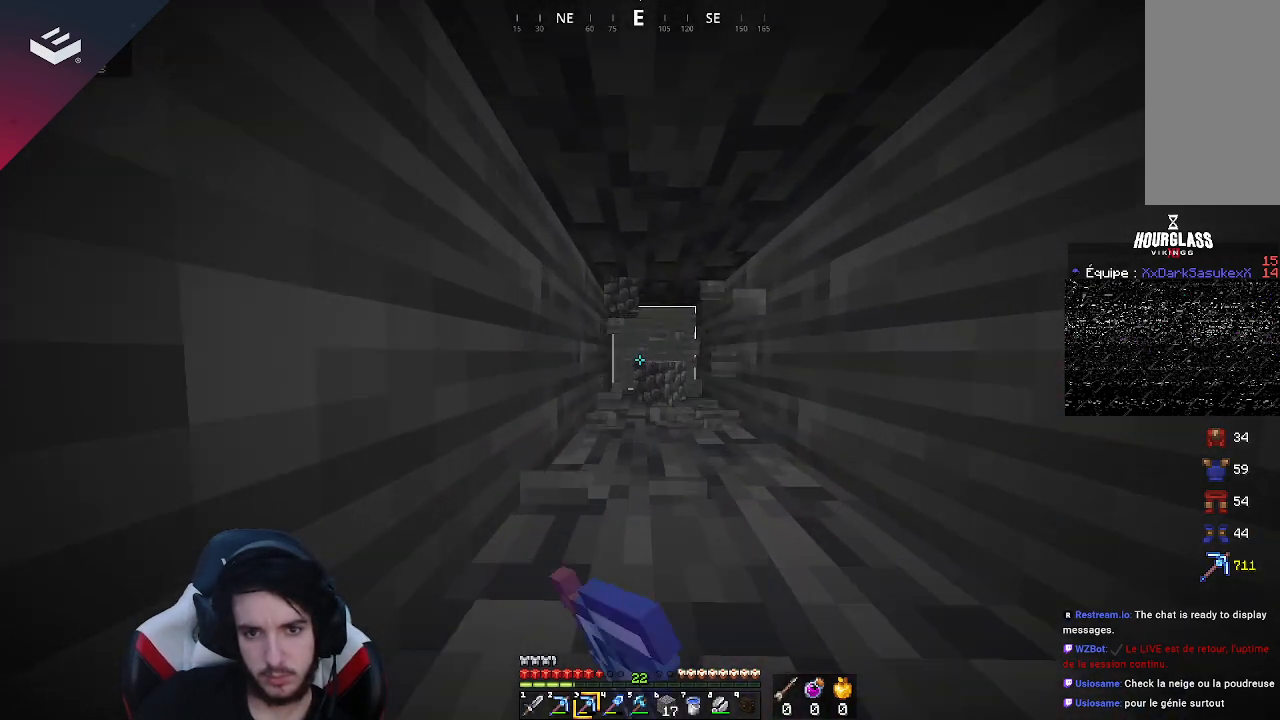
{"keys": ["w"], "mouse": ["left"], "events": []}
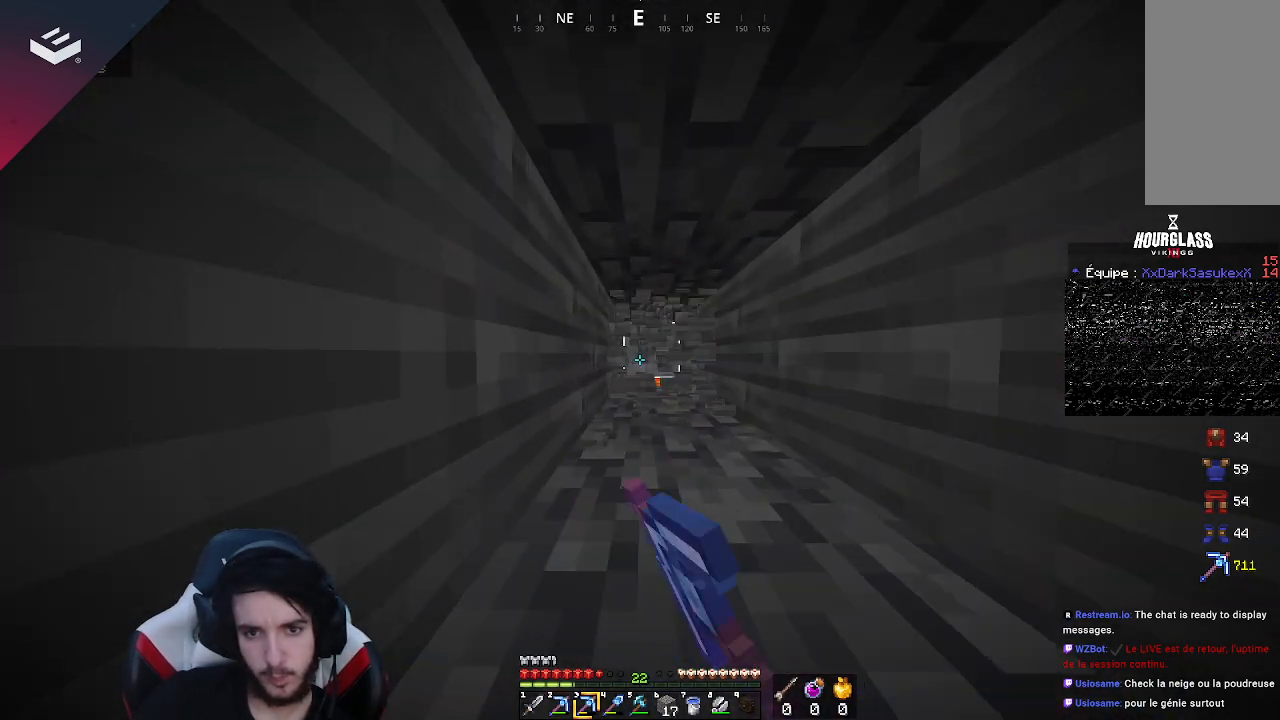
{"keys": [], "mouse": ["left"], "events": [[433, "w", "up"]]}
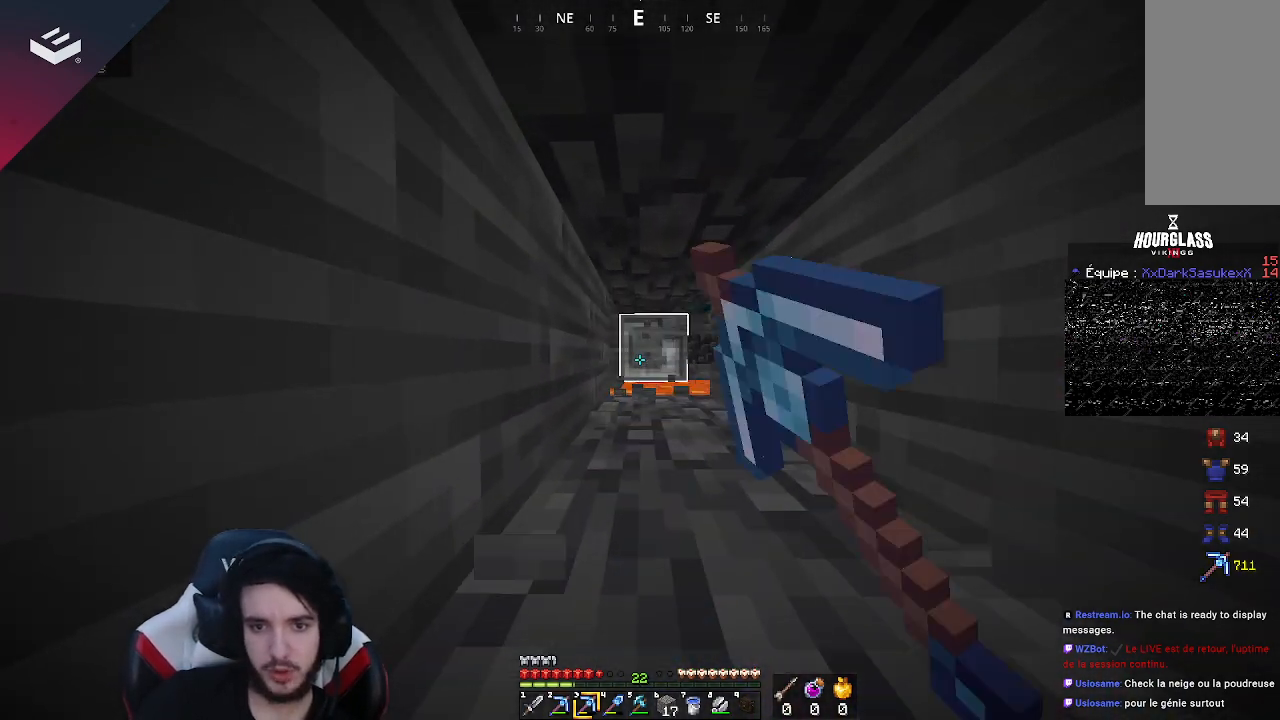
{"keys": ["w"], "mouse": ["left"], "events": [[33, "w", "down"]]}
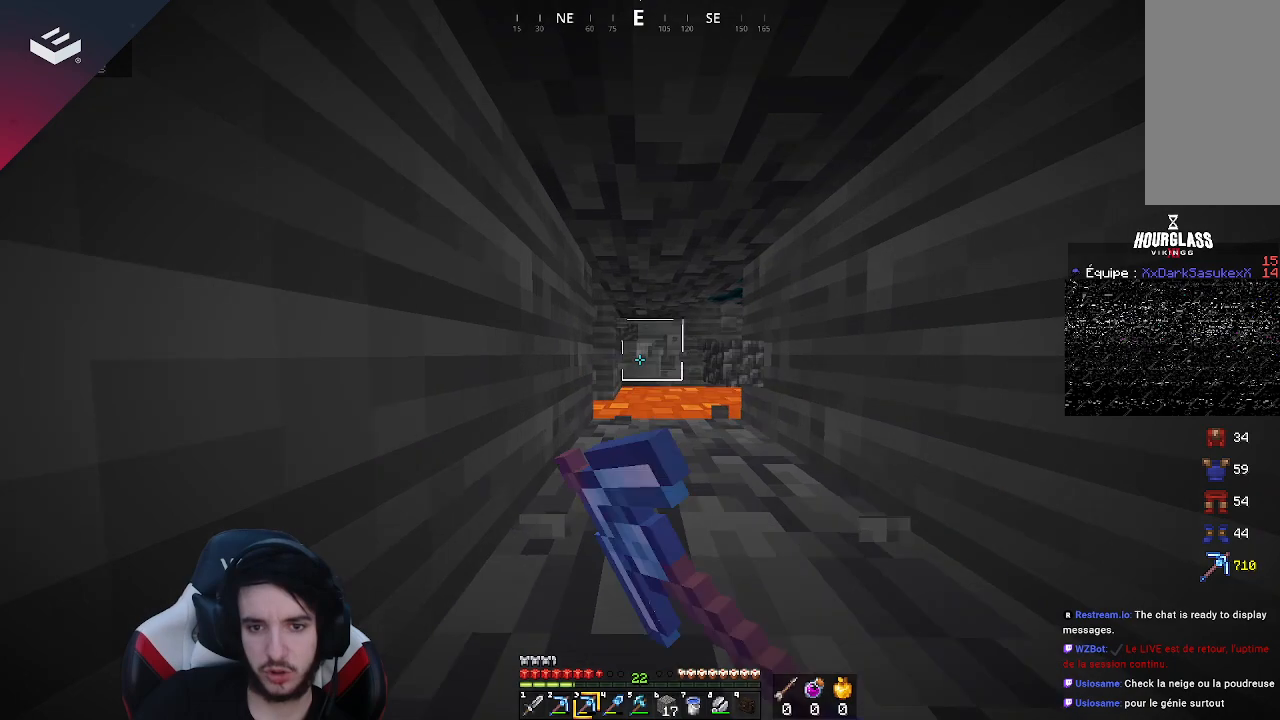
{"keys": [], "mouse": ["left"], "events": [[500, "w", "up"]]}
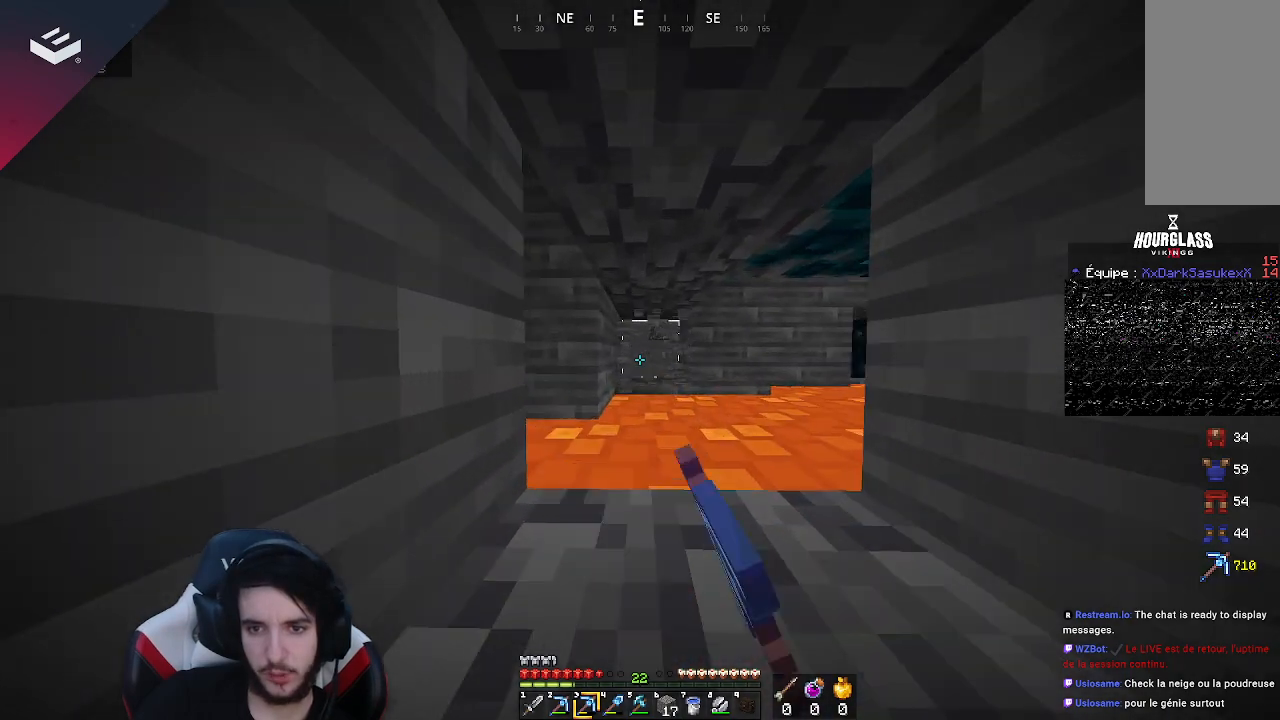
{"keys": ["w"], "mouse": ["left"], "events": [[433, "w", "down"]]}
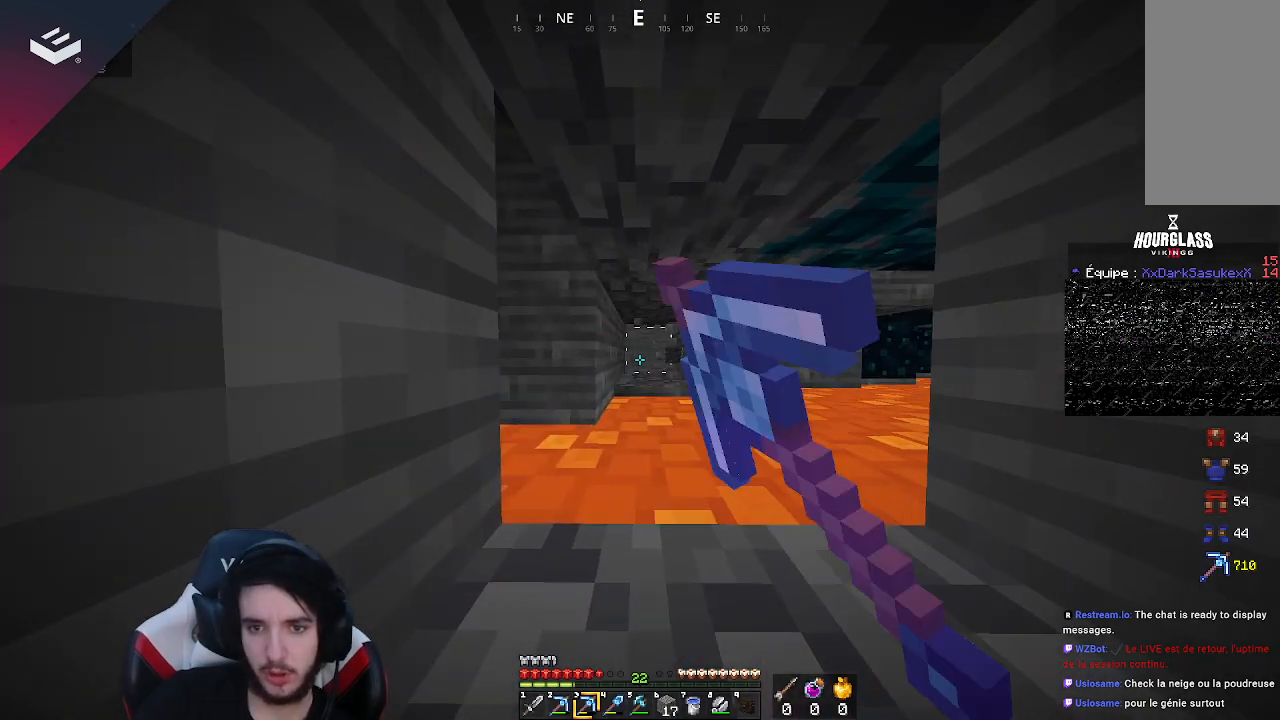
{"keys": [], "mouse": ["left"], "events": [[167, "w", "up"]]}
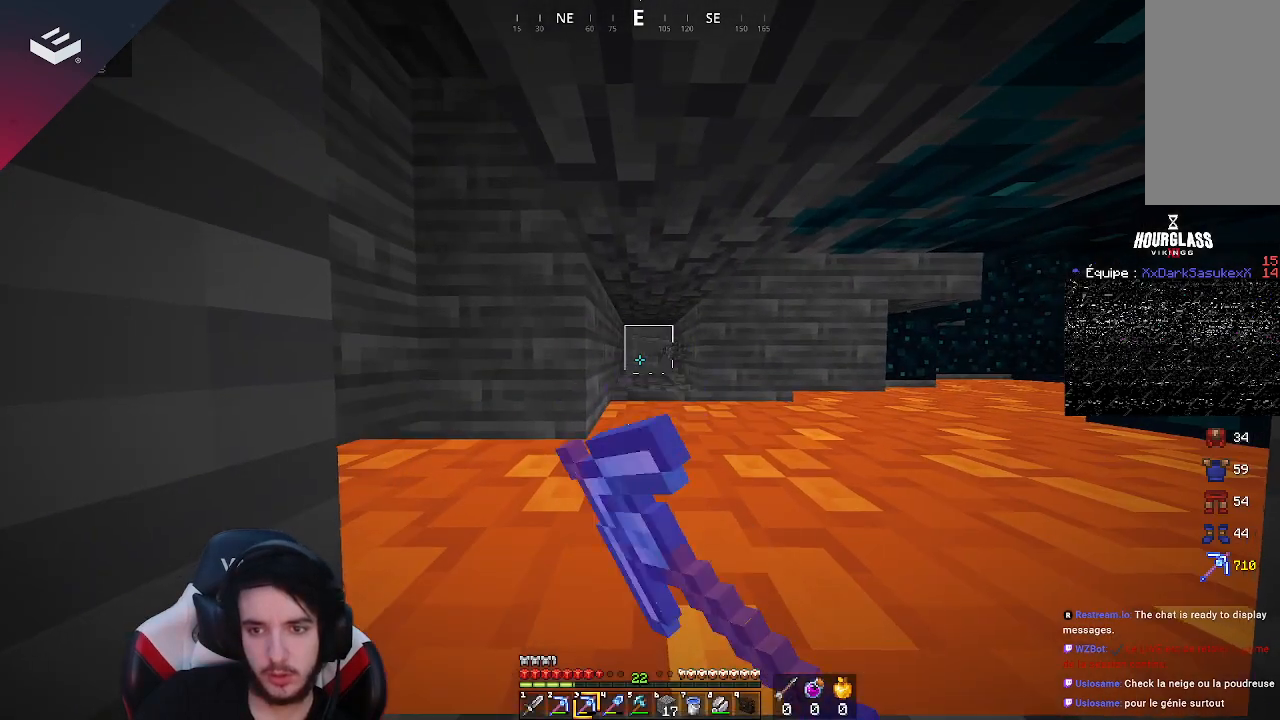
{"keys": [], "mouse": ["left"], "events": []}
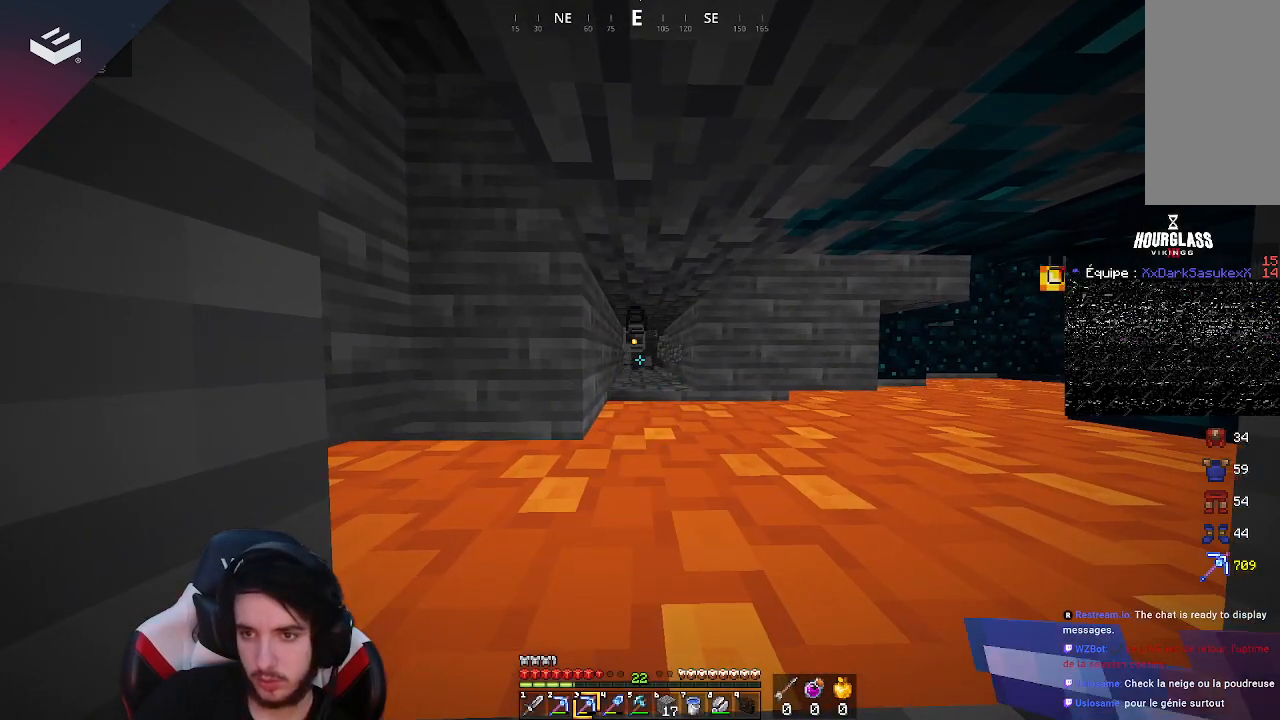
{"keys": [], "mouse": [], "events": [[400, "mouse_left", "up"]]}
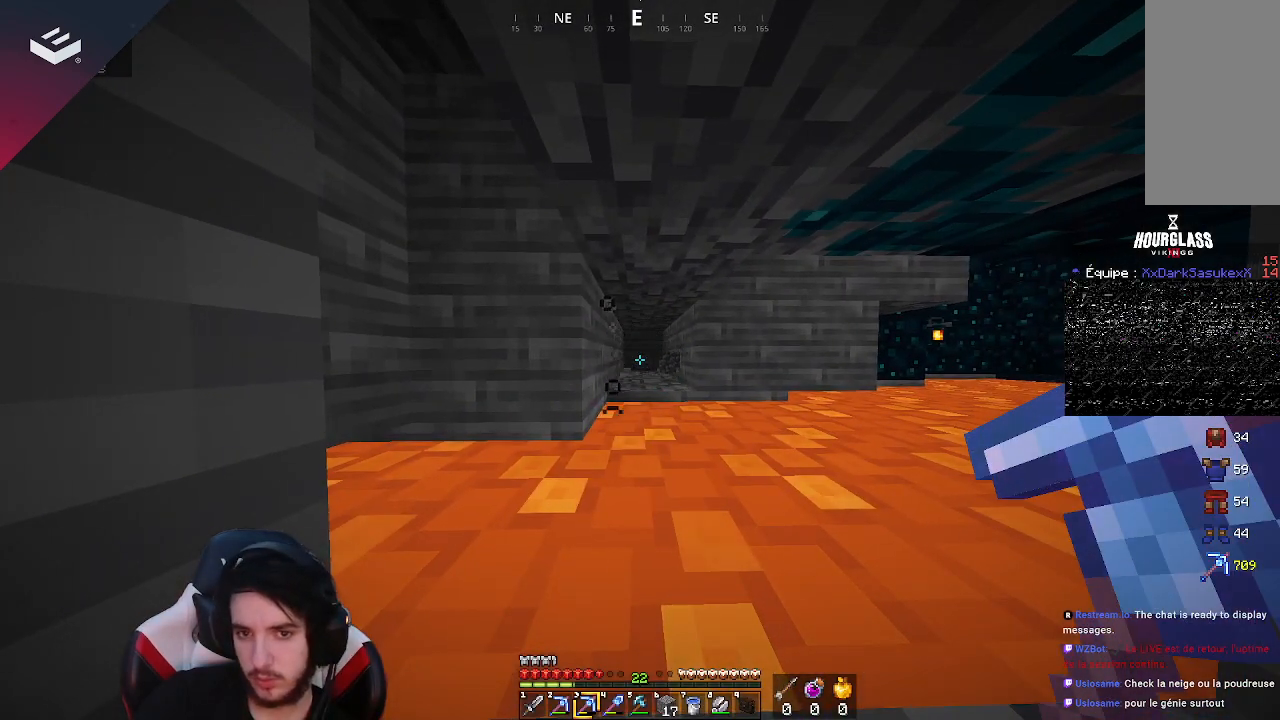
{"keys": [], "mouse": [], "events": []}
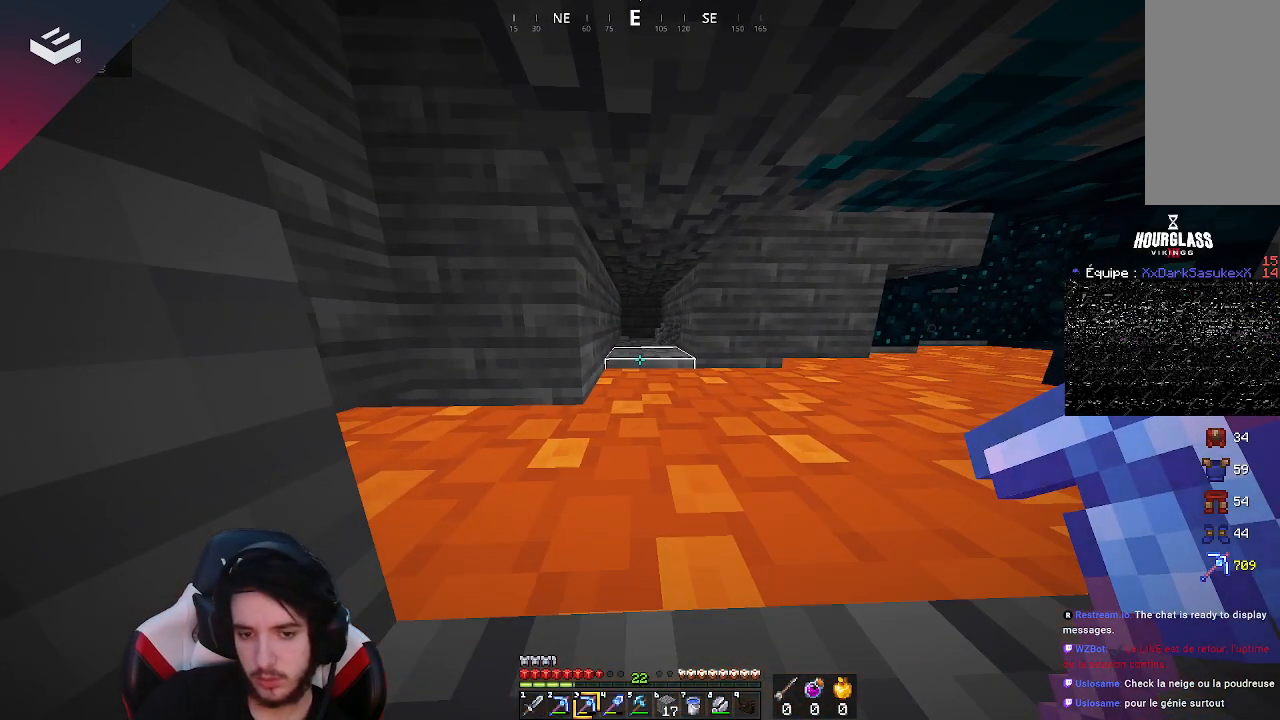
{"keys": [], "mouse": [], "events": []}
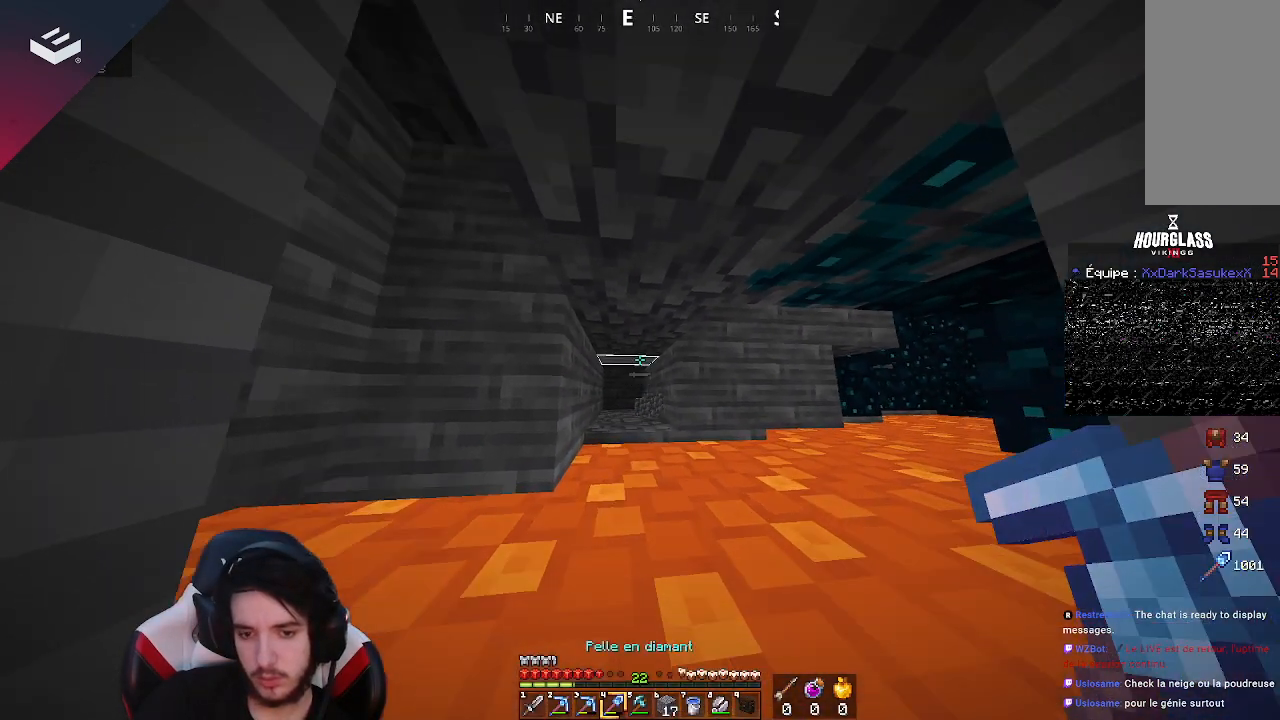
{"keys": [], "mouse": [], "events": []}
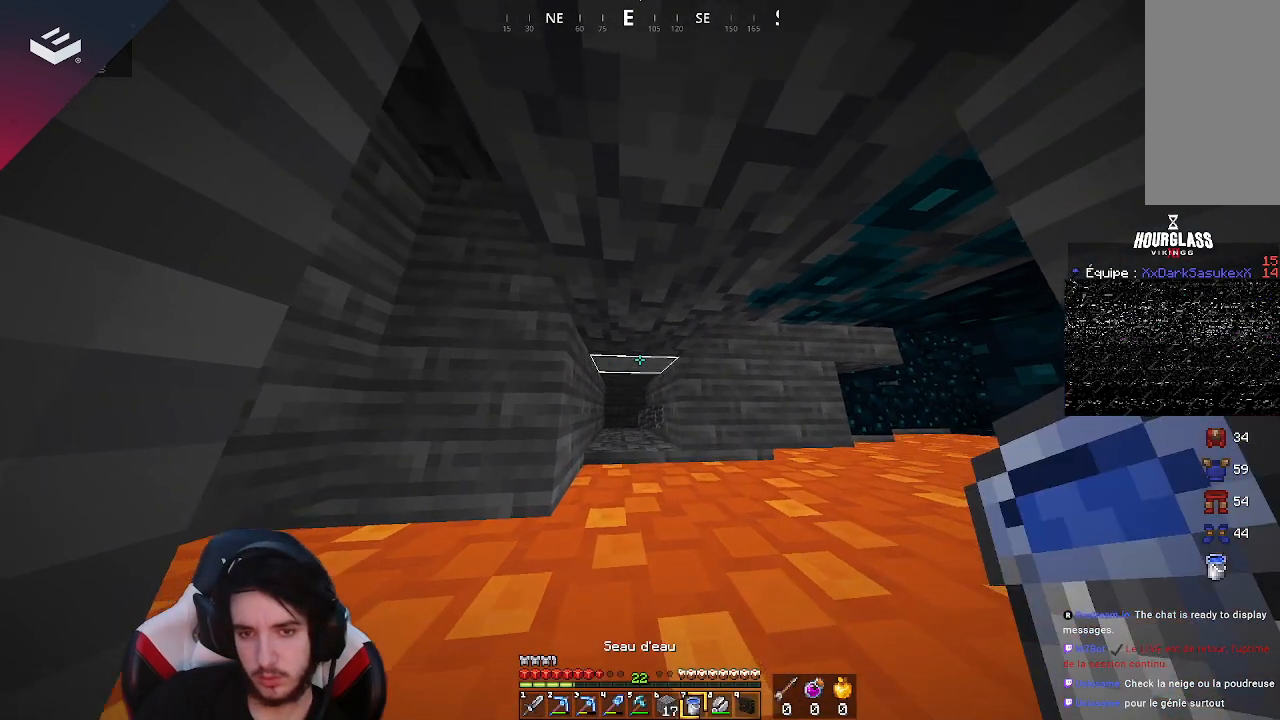
{"keys": [], "mouse": [], "events": [[100, "mouse_right", "down"], [267, "mouse_right", "up"]]}
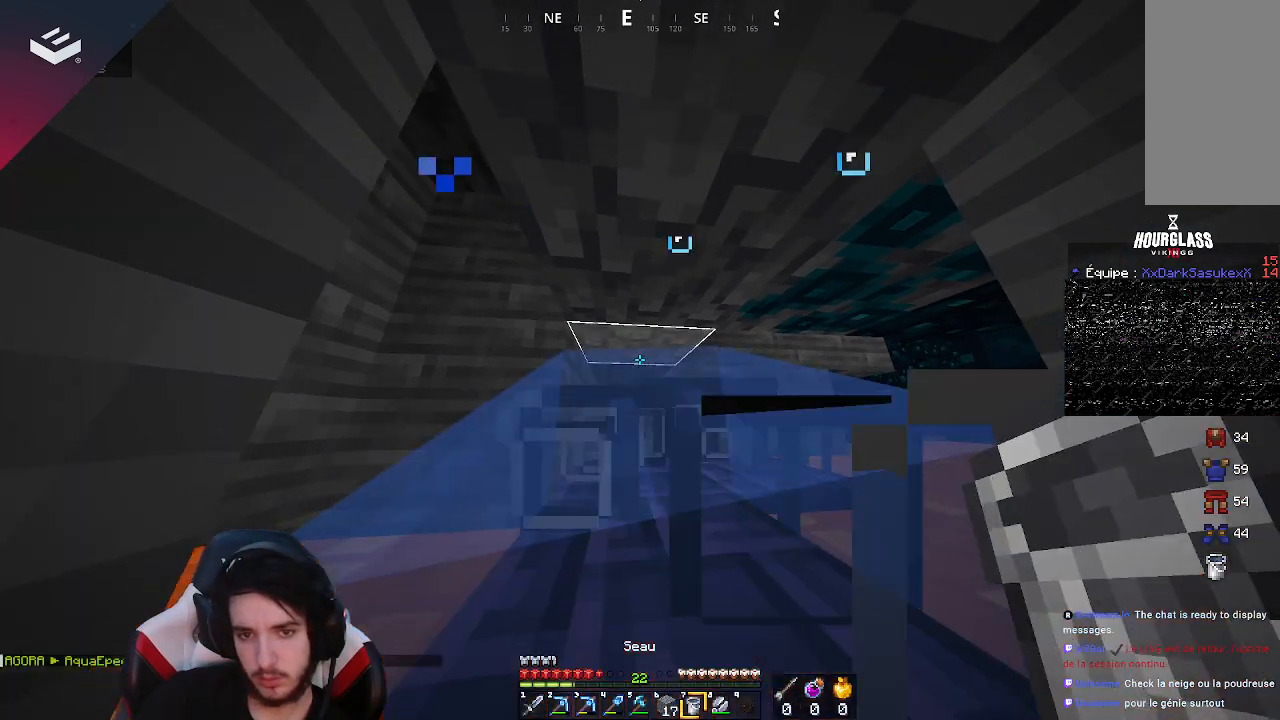
{"keys": ["w"], "mouse": [], "events": [[133, "mouse_right", "down"], [300, "mouse_right", "up"], [433, "w", "down"]]}